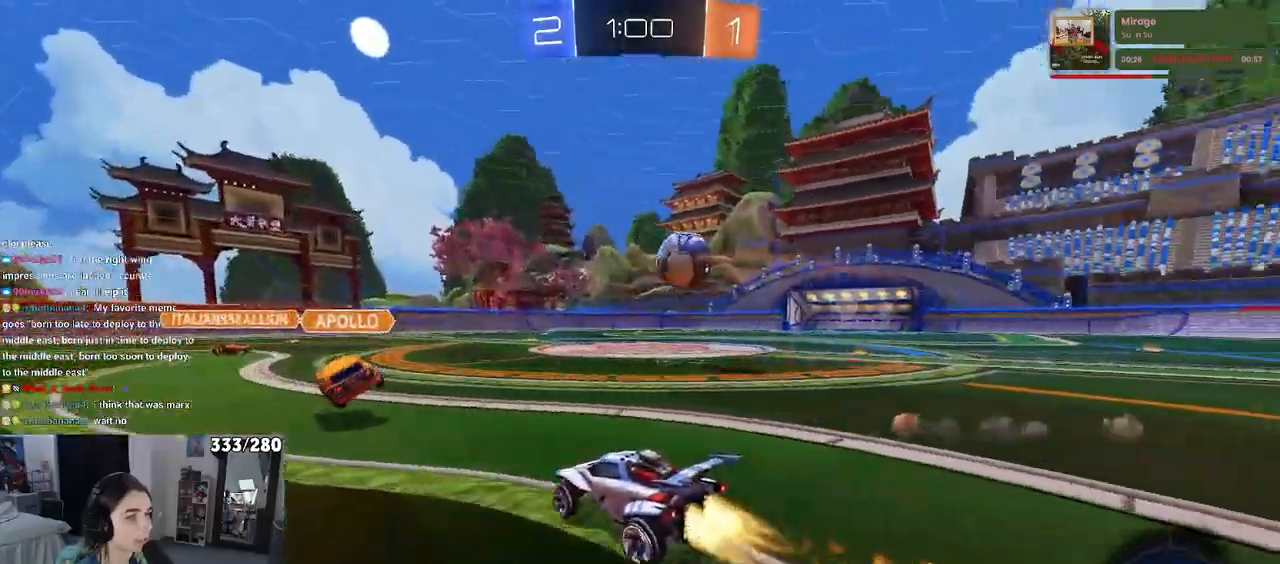
Gameplay with a controller (PlayStation layout); each line is a JSON object with the inputs held at the frame after it. "events" lists button and stick changes between this image and that frame as [ms after this image, input, new state], when the widget could be followed in between.
{"buttons": ["R1", "R2"], "left_stick": "center", "right_stick": "center", "events": [[333, "left_stick", "center"], [383, "TRIANGLE", "down"], [500, "TRIANGLE", "up"]]}
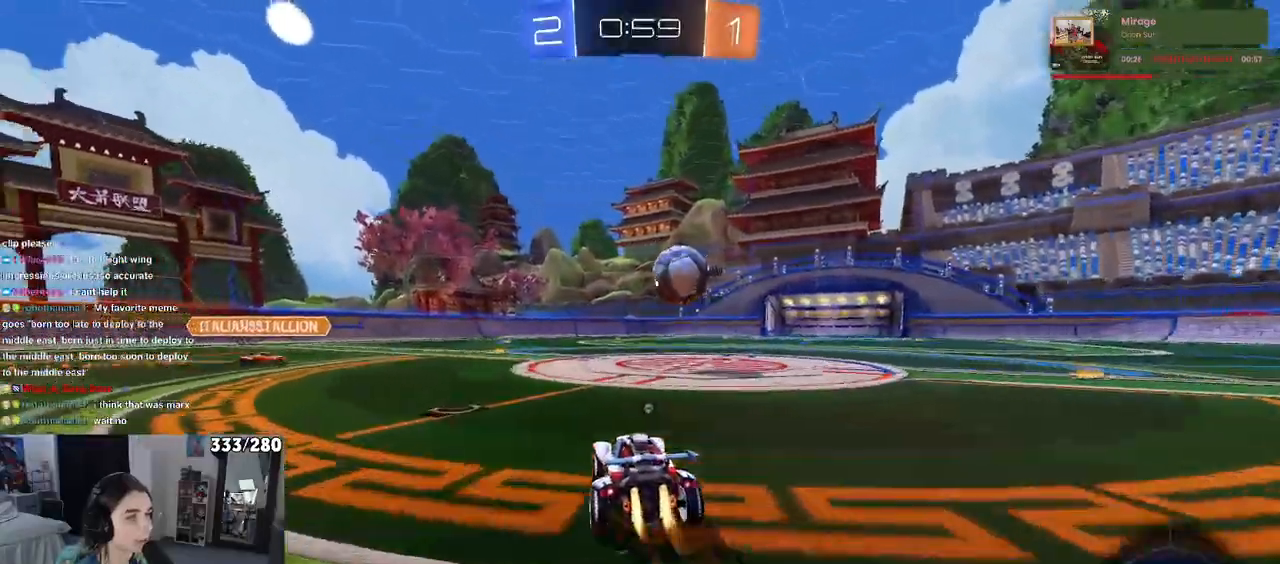
{"buttons": ["R1", "R2"], "left_stick": "right", "right_stick": "center", "events": [[217, "left_stick", "right"]]}
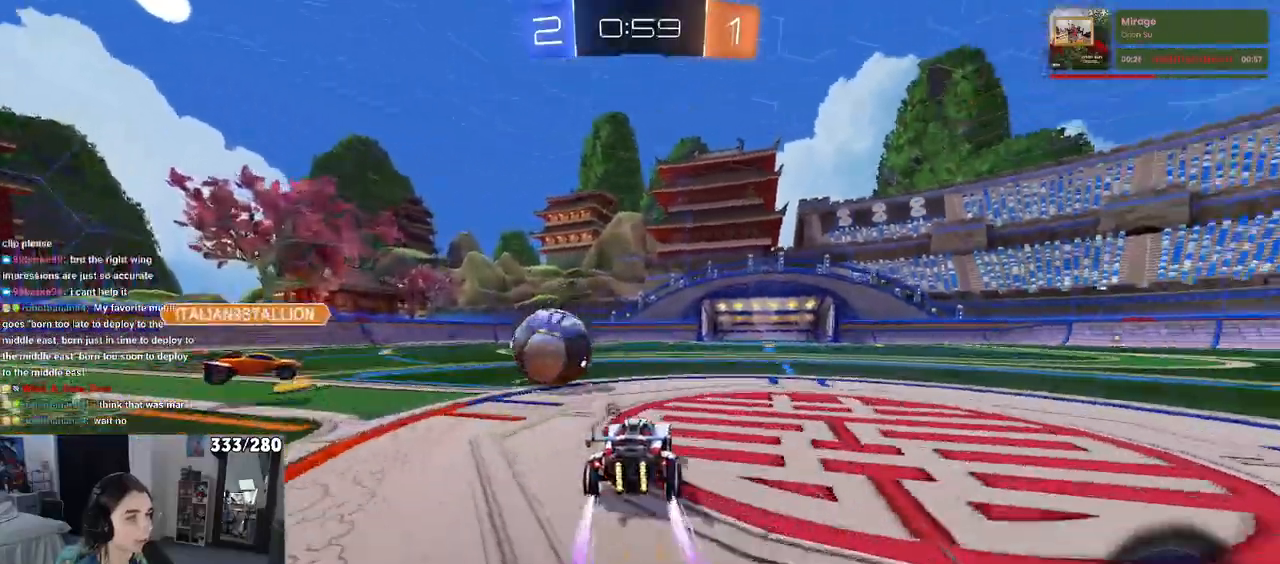
{"buttons": ["R2"], "left_stick": "center", "right_stick": "center", "events": [[33, "left_stick", "center"], [50, "R1", "up"]]}
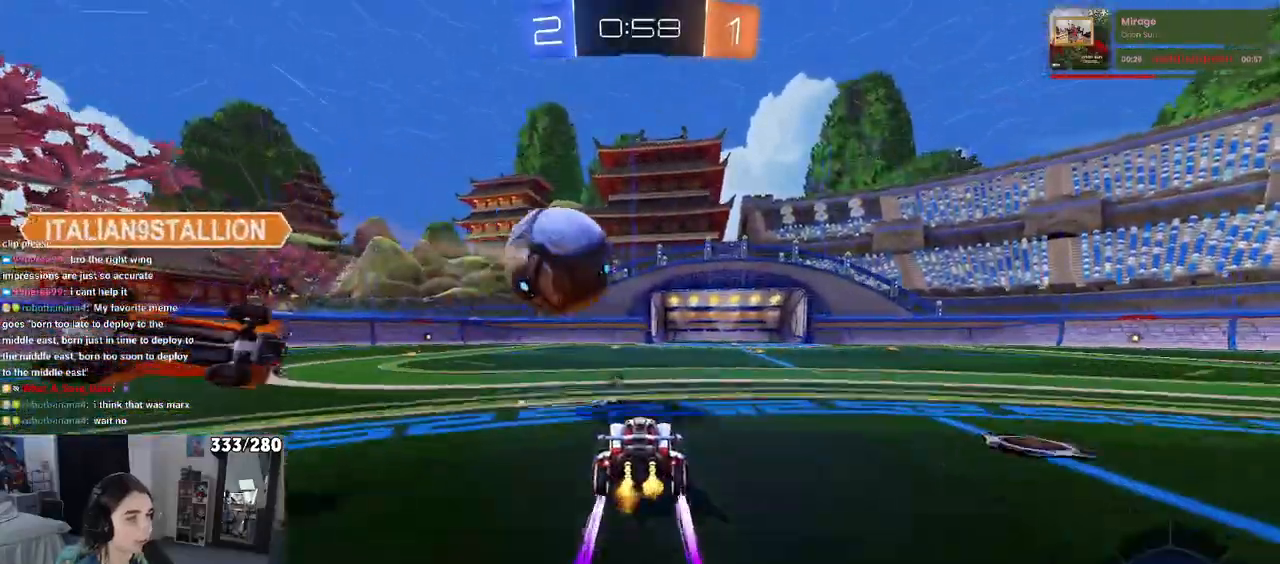
{"buttons": ["R2"], "left_stick": "center", "right_stick": "center", "events": [[183, "TRIANGLE", "down"], [333, "TRIANGLE", "up"]]}
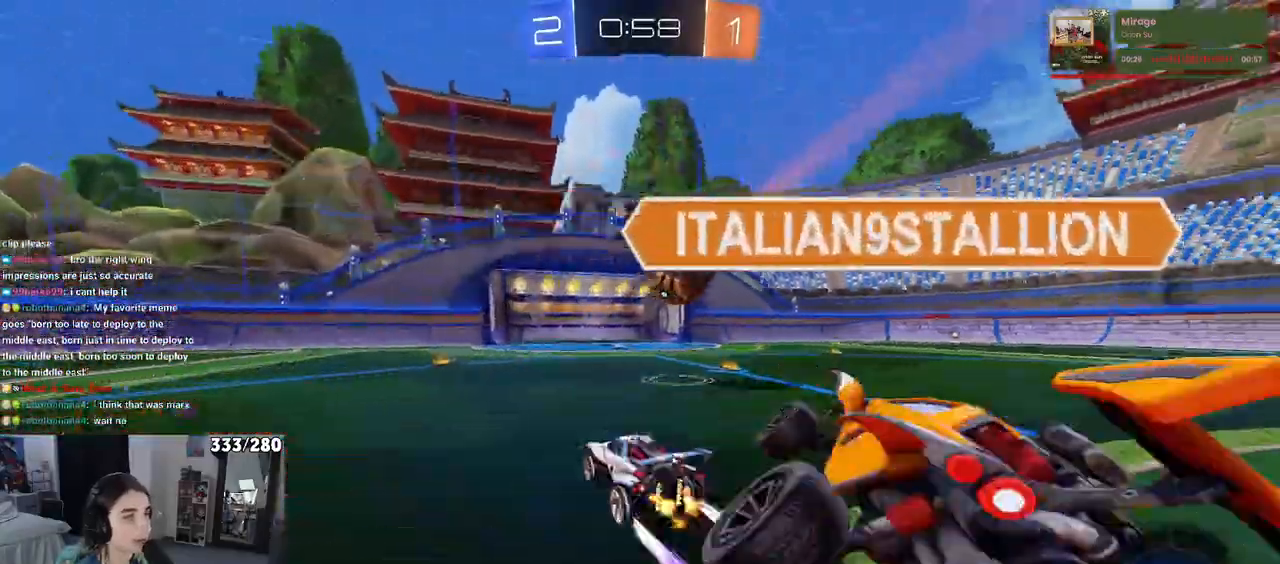
{"buttons": [], "left_stick": "center", "right_stick": "center", "events": [[50, "R2", "up"]]}
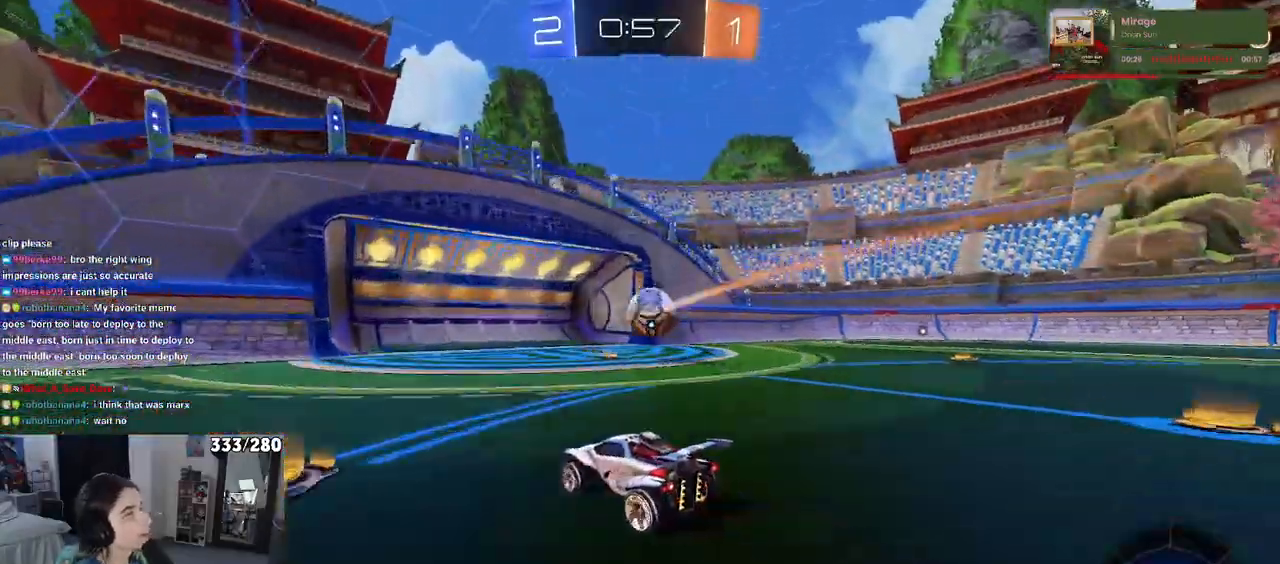
{"buttons": [], "left_stick": "center", "right_stick": "center", "events": []}
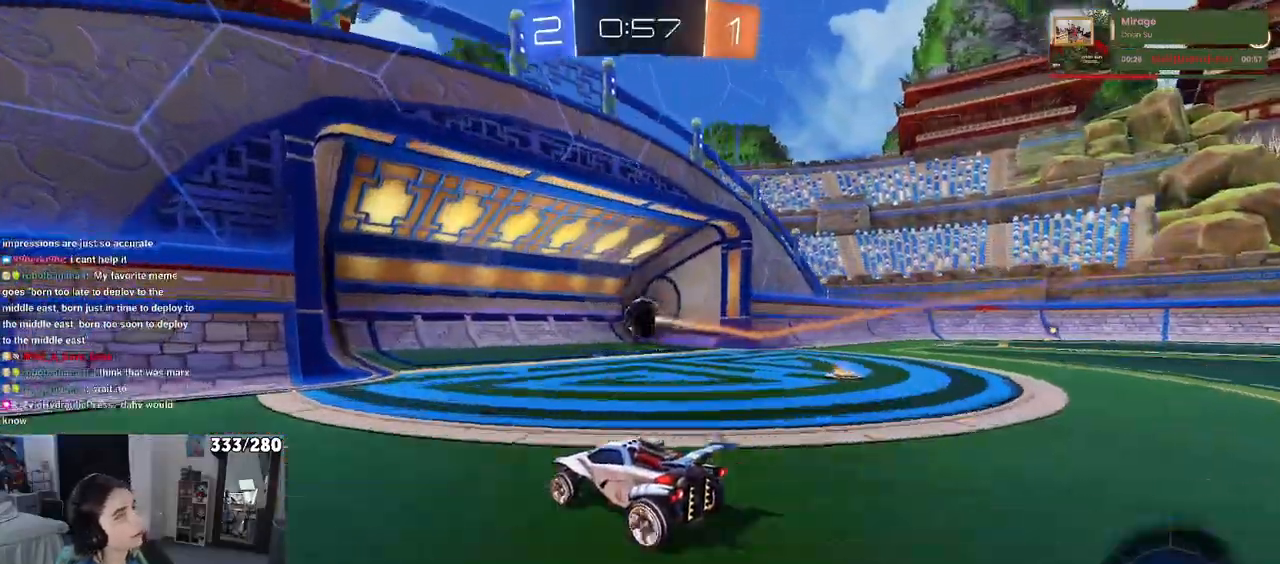
{"buttons": [], "left_stick": "center", "right_stick": "center", "events": []}
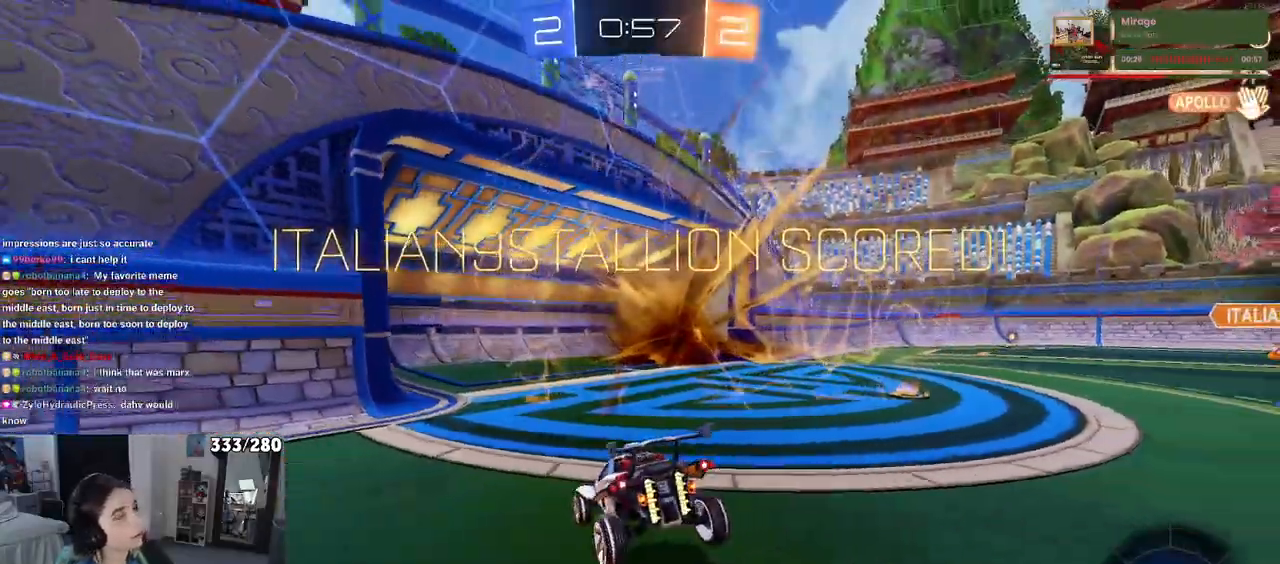
{"buttons": [], "left_stick": "center", "right_stick": "center", "events": []}
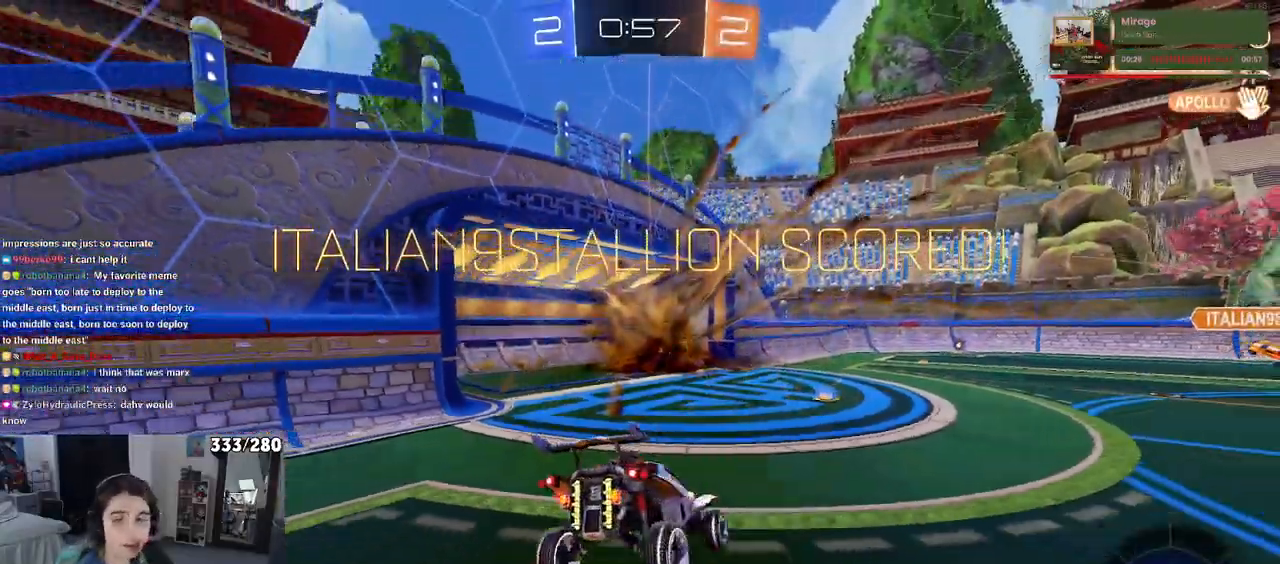
{"buttons": [], "left_stick": "center", "right_stick": "center", "events": []}
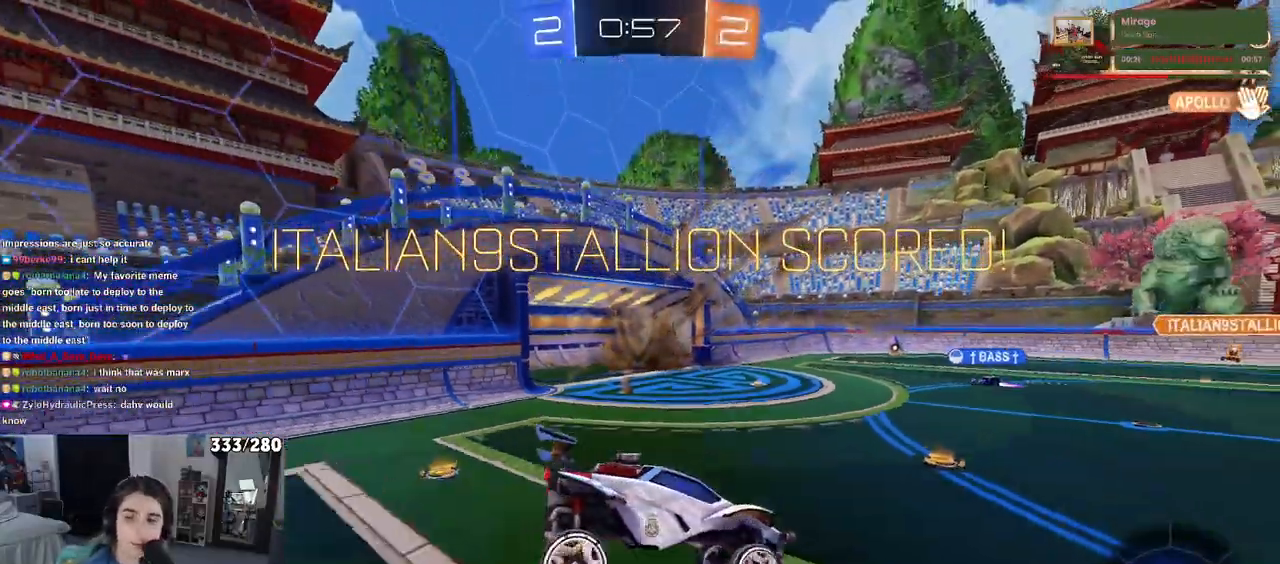
{"buttons": ["CROSS"], "left_stick": "center", "right_stick": "center", "events": [[83, "CROSS", "down"], [200, "CROSS", "up"], [267, "CROSS", "down"], [417, "CROSS", "up"], [433, "R2", "down"], [483, "R2", "up"], [500, "CROSS", "down"]]}
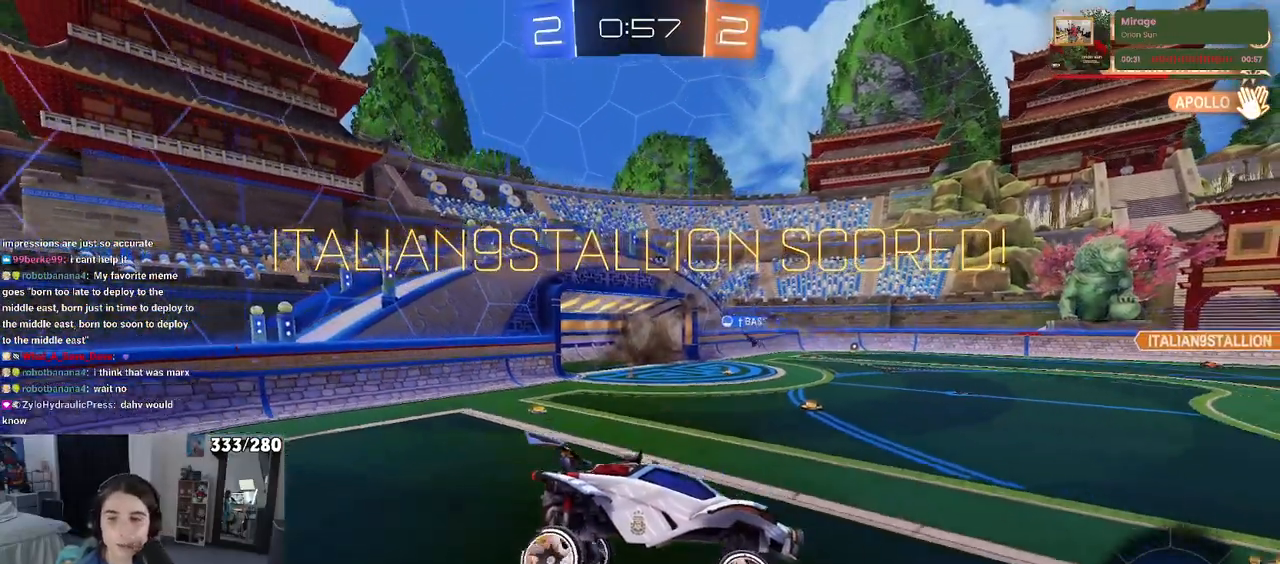
{"buttons": ["CROSS"], "left_stick": "center", "right_stick": "center", "events": [[133, "CROSS", "up"], [217, "CROSS", "down"], [367, "CROSS", "up"], [450, "CROSS", "down"]]}
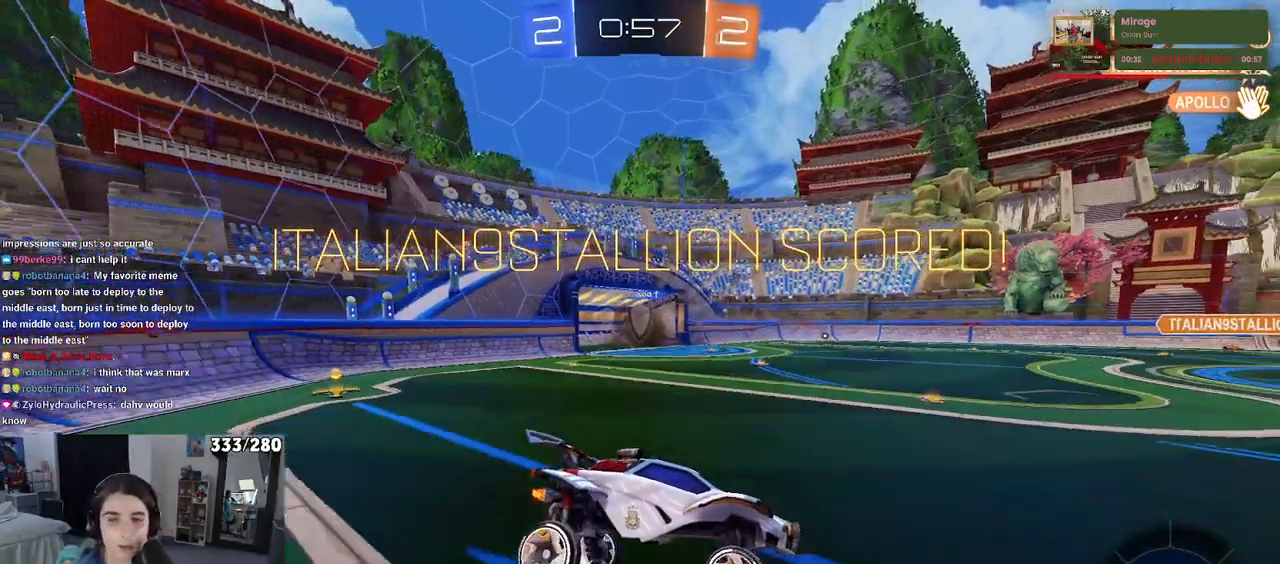
{"buttons": ["CROSS"], "left_stick": "center", "right_stick": "center", "events": [[100, "CROSS", "up"], [167, "CROSS", "down"], [317, "CROSS", "up"], [433, "CROSS", "down"]]}
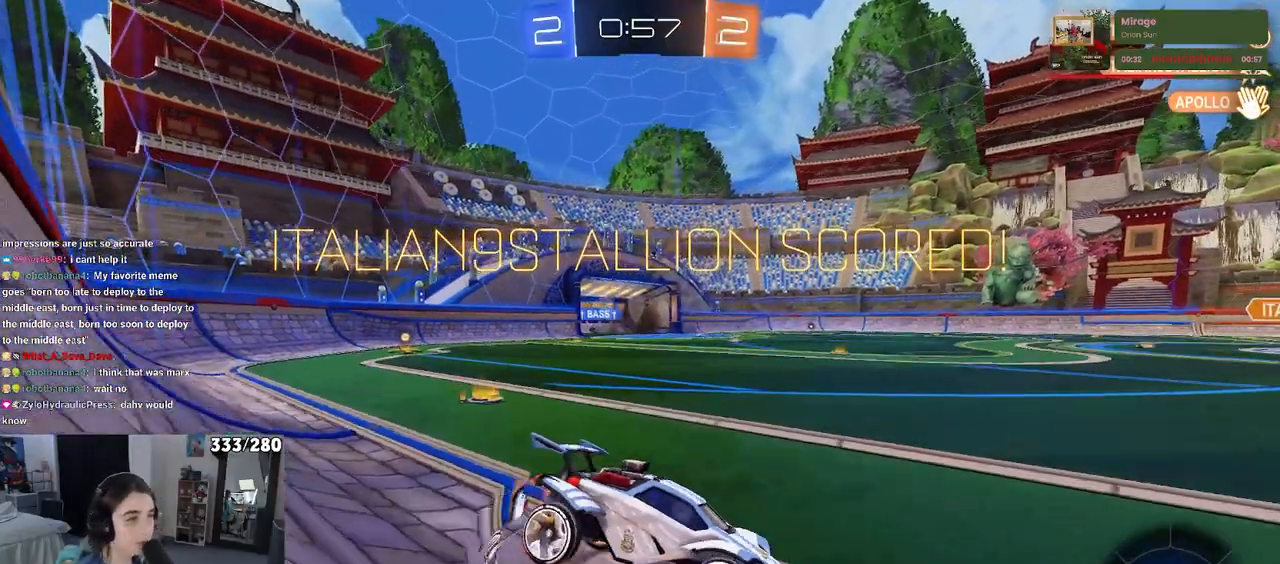
{"buttons": [], "left_stick": "center", "right_stick": "center", "events": [[50, "CROSS", "up"], [150, "CROSS", "down"], [267, "CROSS", "up"], [383, "CROSS", "down"], [500, "CROSS", "up"]]}
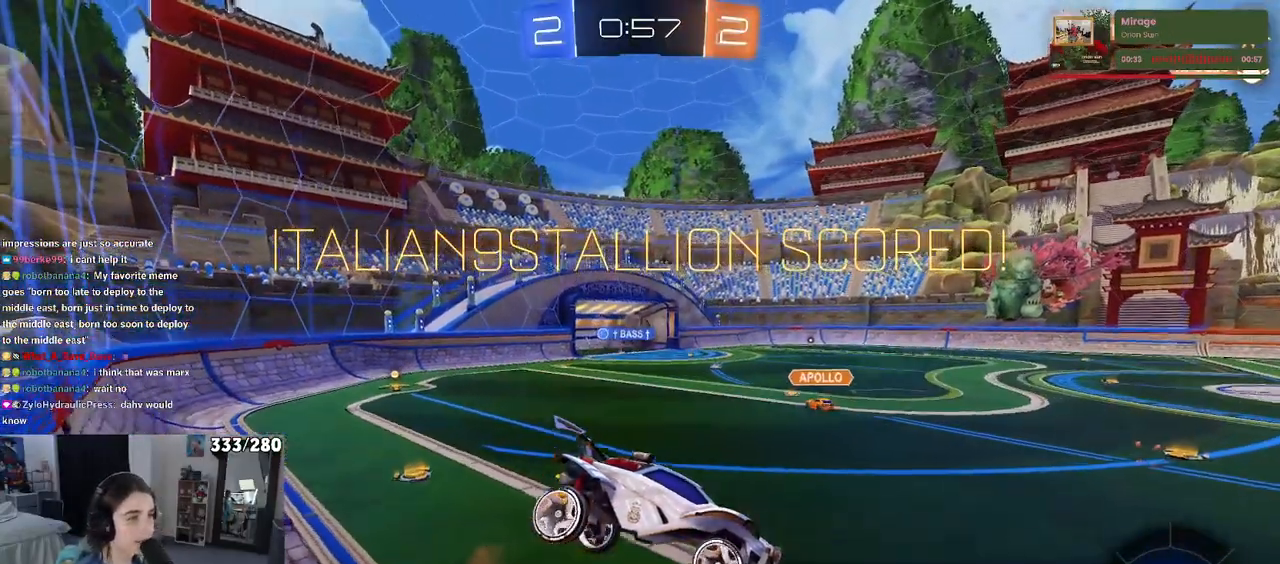
{"buttons": [], "left_stick": "center", "right_stick": "center", "events": [[100, "CROSS", "down"], [250, "CROSS", "up"], [333, "CROSS", "down"], [483, "CROSS", "up"]]}
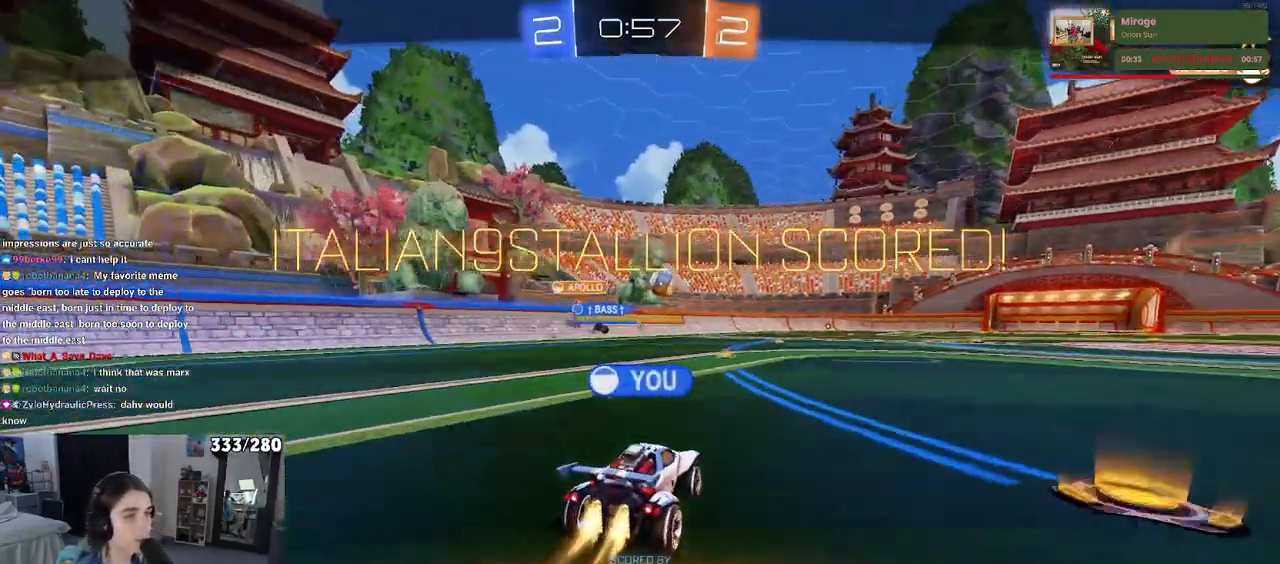
{"buttons": [], "left_stick": "center", "right_stick": "center", "events": [[50, "CROSS", "down"], [200, "CROSS", "up"], [283, "CROSS", "down"], [433, "CROSS", "up"]]}
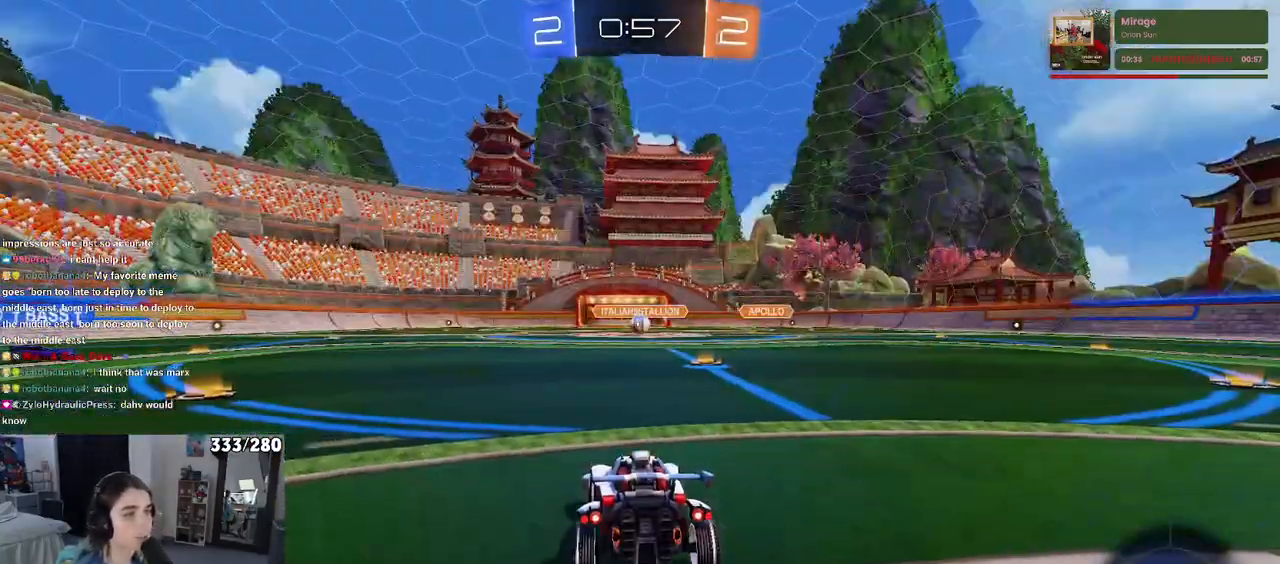
{"buttons": [], "left_stick": "center", "right_stick": "center", "events": [[267, "TRIANGLE", "down"], [350, "TRIANGLE", "up"]]}
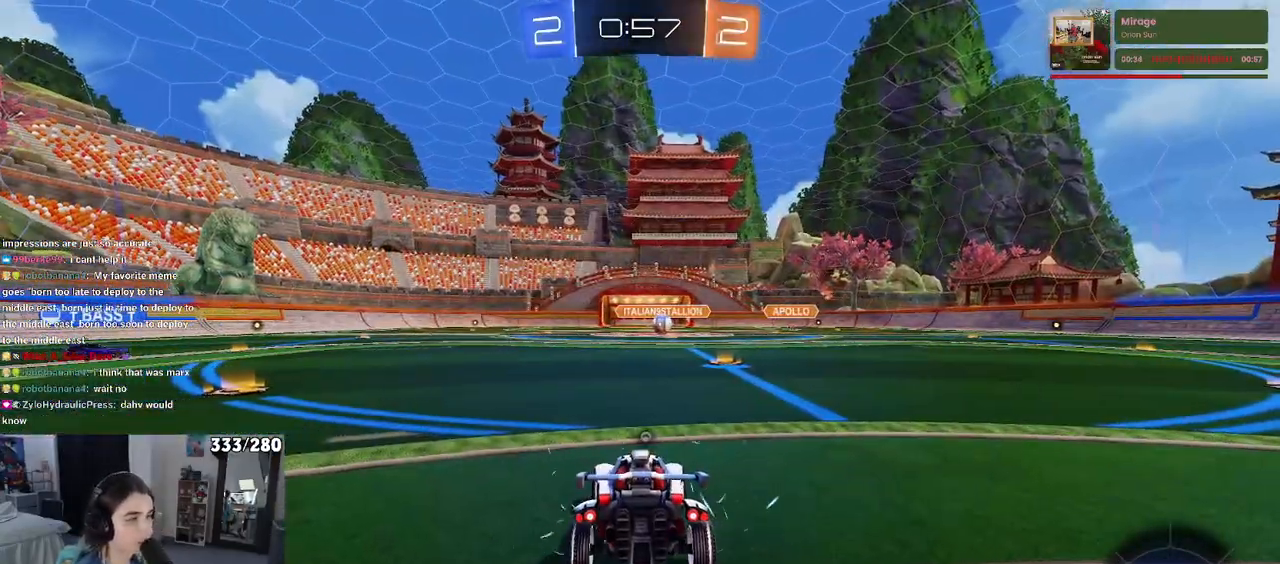
{"buttons": [], "left_stick": "center", "right_stick": "center", "events": [[100, "TRIANGLE", "down"], [217, "TRIANGLE", "up"]]}
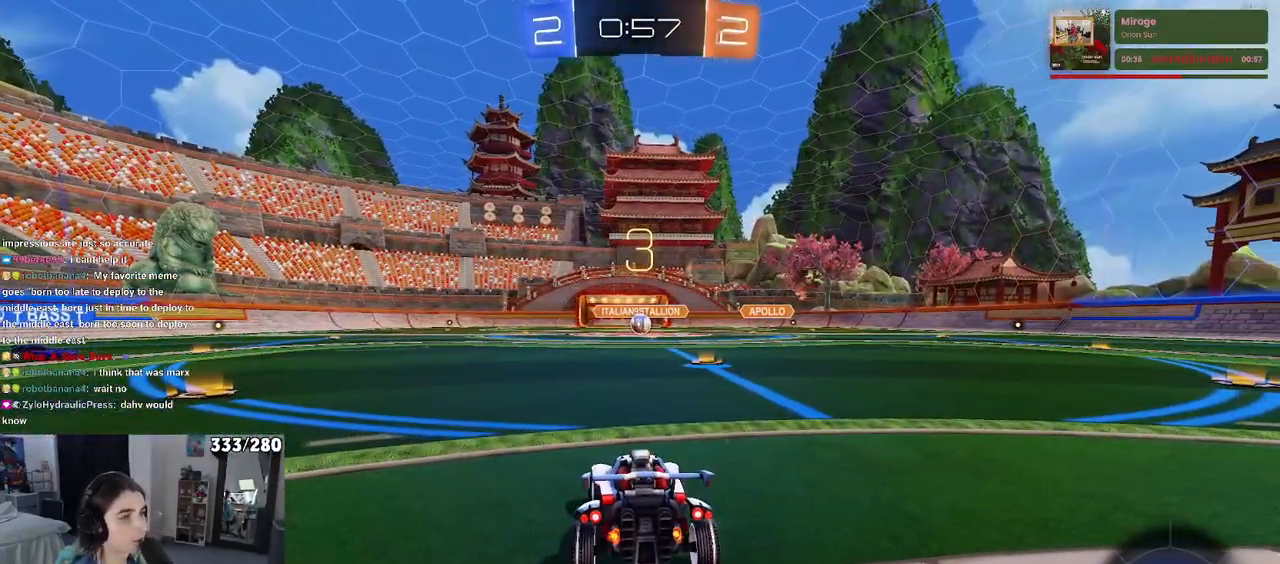
{"buttons": ["R2"], "left_stick": "center", "right_stick": "center", "events": [[450, "R2", "down"]]}
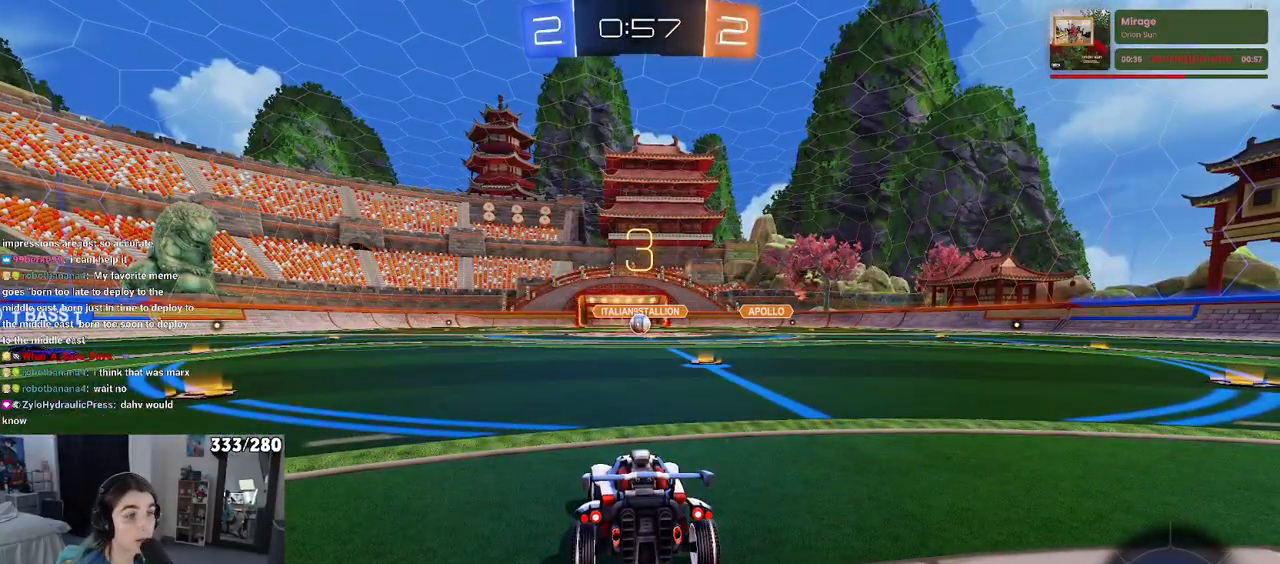
{"buttons": ["R2"], "left_stick": "center", "right_stick": "center", "events": []}
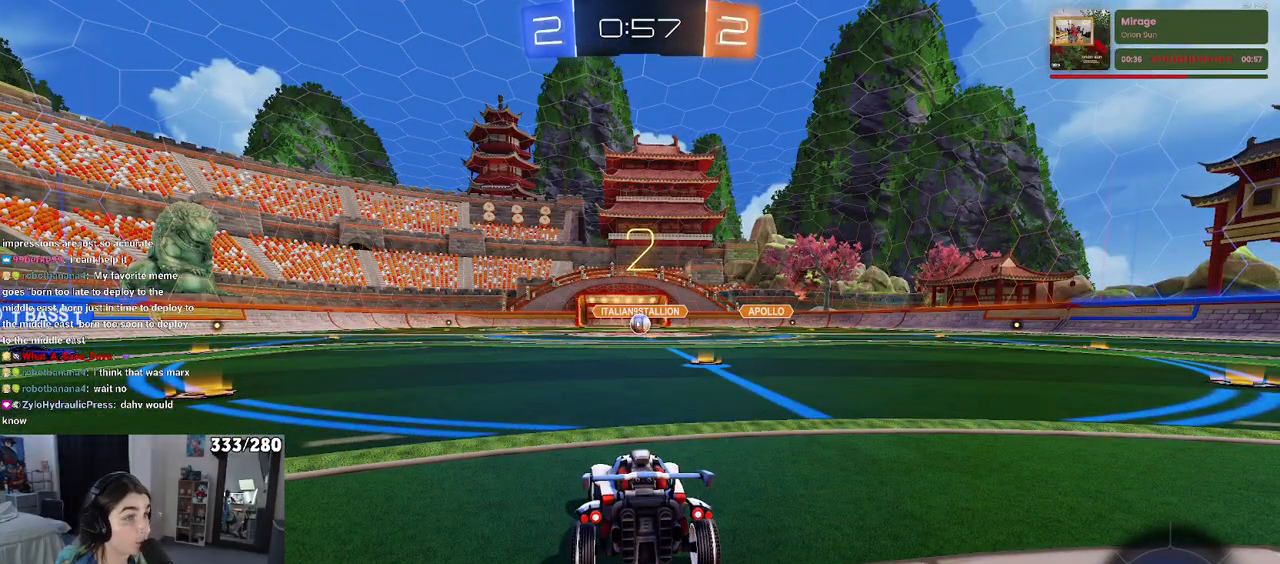
{"buttons": ["R2"], "left_stick": "center", "right_stick": "center", "events": []}
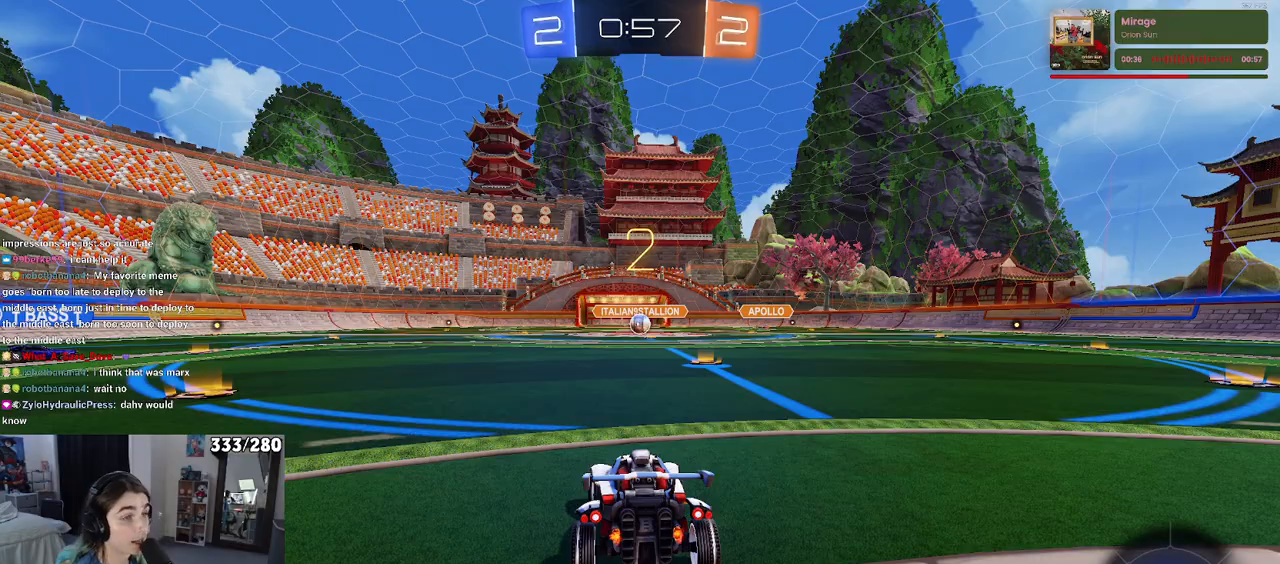
{"buttons": ["R2"], "left_stick": "center", "right_stick": "center", "events": []}
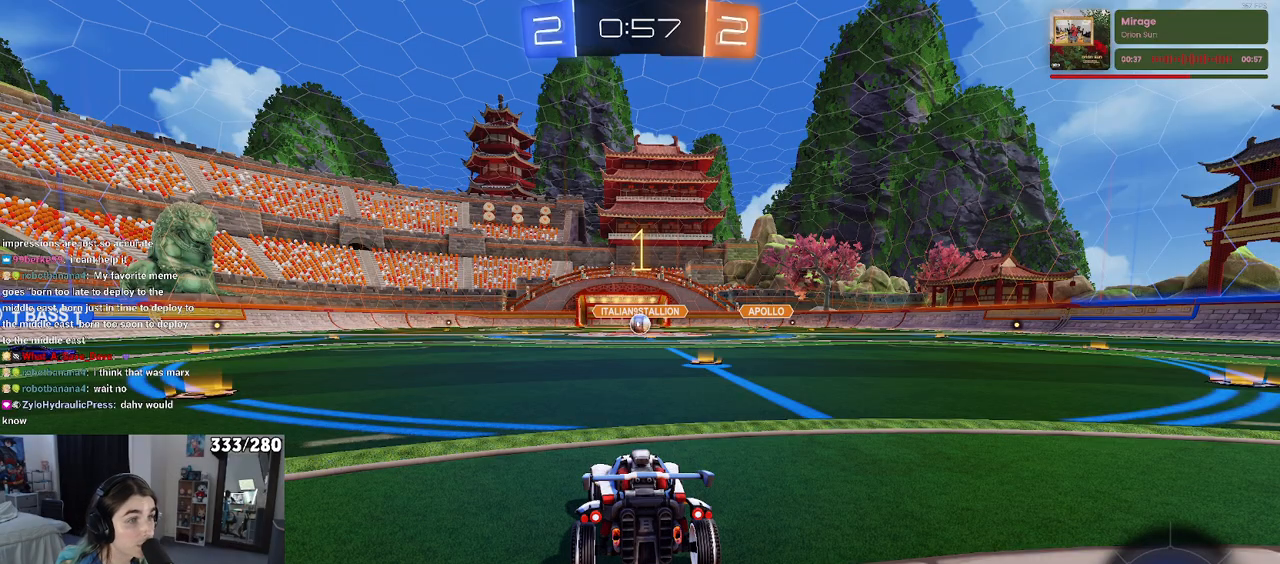
{"buttons": ["R2"], "left_stick": "center", "right_stick": "center", "events": []}
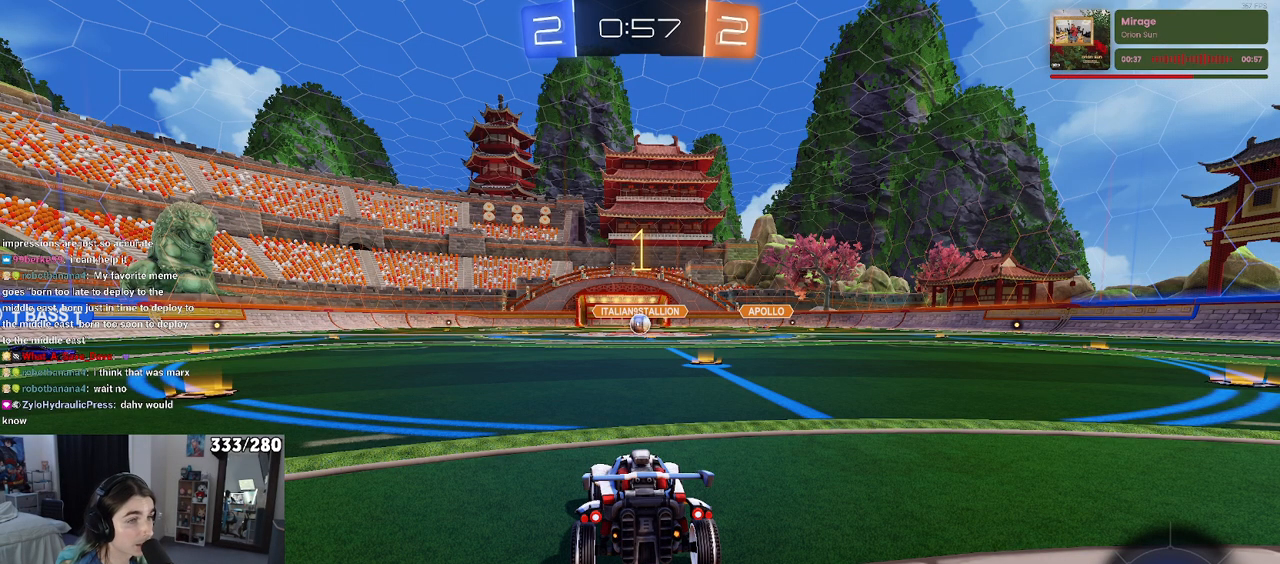
{"buttons": ["R2"], "left_stick": "center", "right_stick": "center", "events": [[150, "left_stick", "right"], [333, "left_stick", "center"]]}
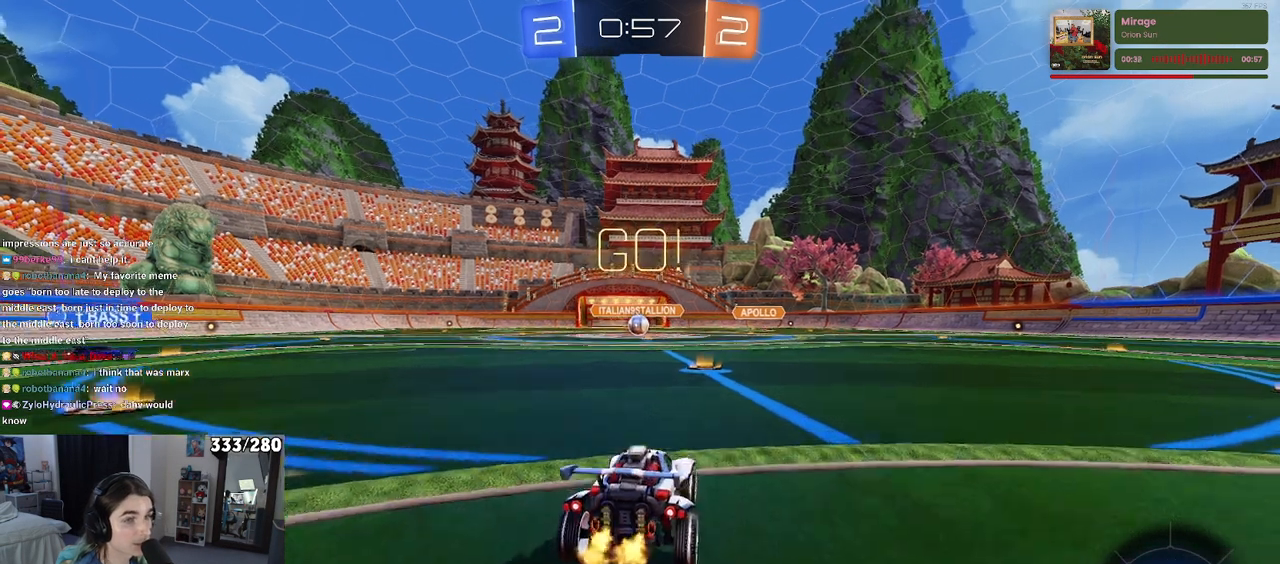
{"buttons": ["SQUARE", "R2"], "left_stick": "down", "right_stick": "center", "events": [[133, "left_stick", "right"], [250, "CROSS", "down"], [267, "left_stick", "up"], [333, "left_stick", "up-left"], [367, "CROSS", "up"], [417, "CROSS", "down"], [483, "SQUARE", "down"], [500, "CROSS", "up"], [500, "left_stick", "down"]]}
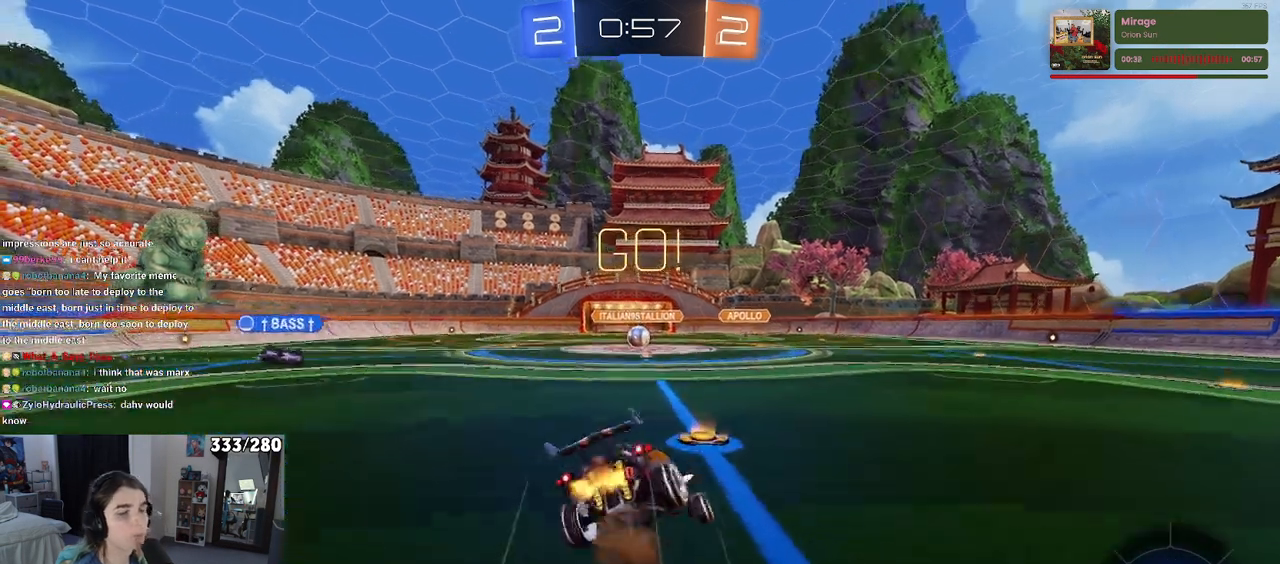
{"buttons": ["SQUARE", "R2"], "left_stick": "down-left", "right_stick": "center", "events": [[217, "left_stick", "down-left"]]}
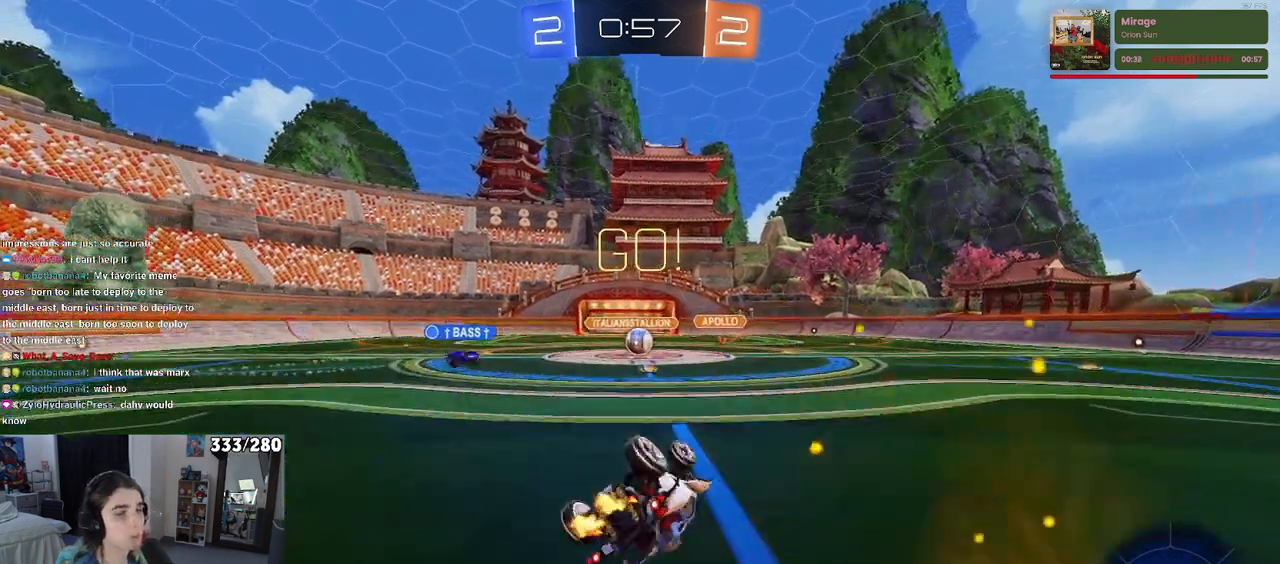
{"buttons": ["R2"], "left_stick": "center", "right_stick": "center", "events": [[350, "left_stick", "center"], [367, "SQUARE", "up"]]}
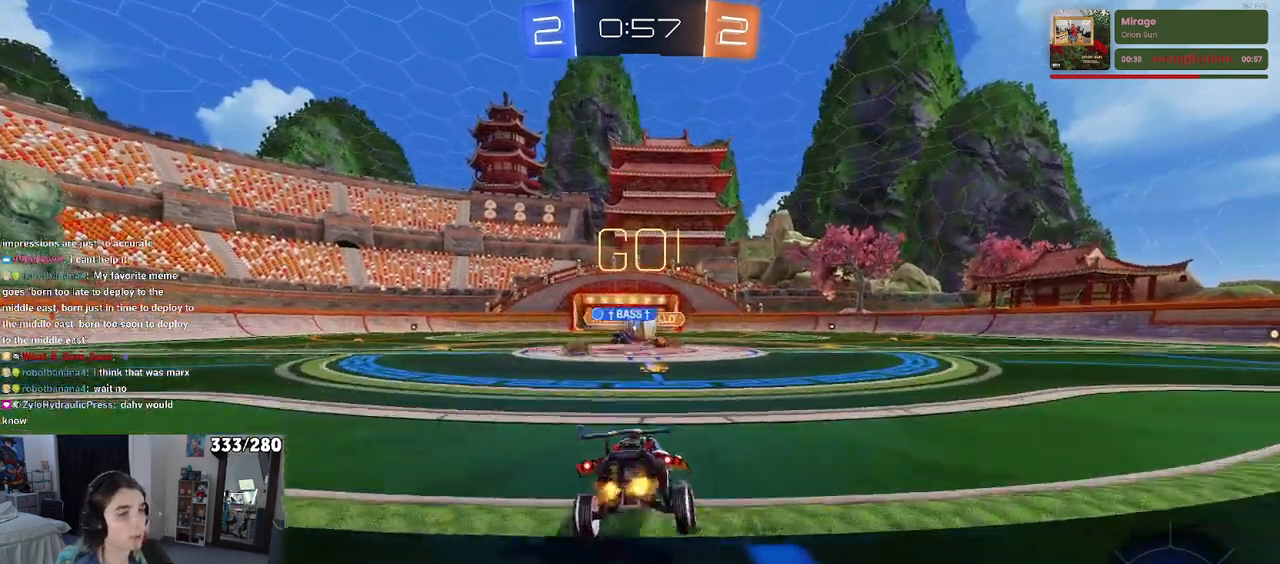
{"buttons": ["R2"], "left_stick": "left", "right_stick": "center", "events": [[167, "left_stick", "left"], [317, "left_stick", "center"], [400, "left_stick", "left"]]}
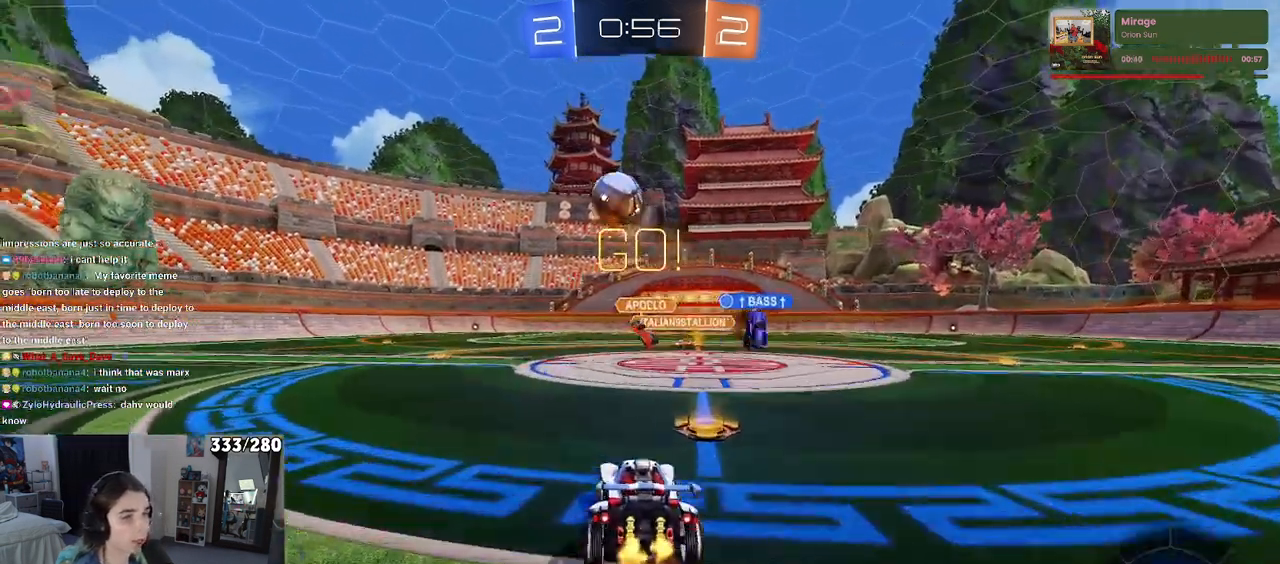
{"buttons": ["R2"], "left_stick": "left", "right_stick": "center", "events": [[83, "SQUARE", "down"], [233, "SQUARE", "up"]]}
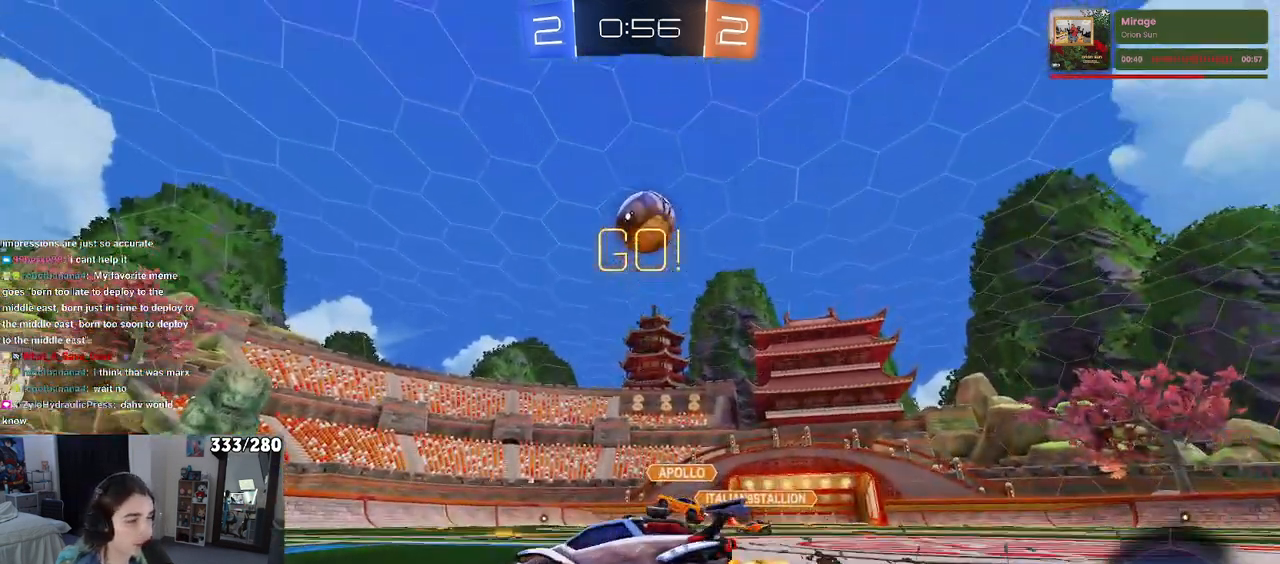
{"buttons": ["R2"], "left_stick": "down-right", "right_stick": "center", "events": [[467, "left_stick", "down-right"]]}
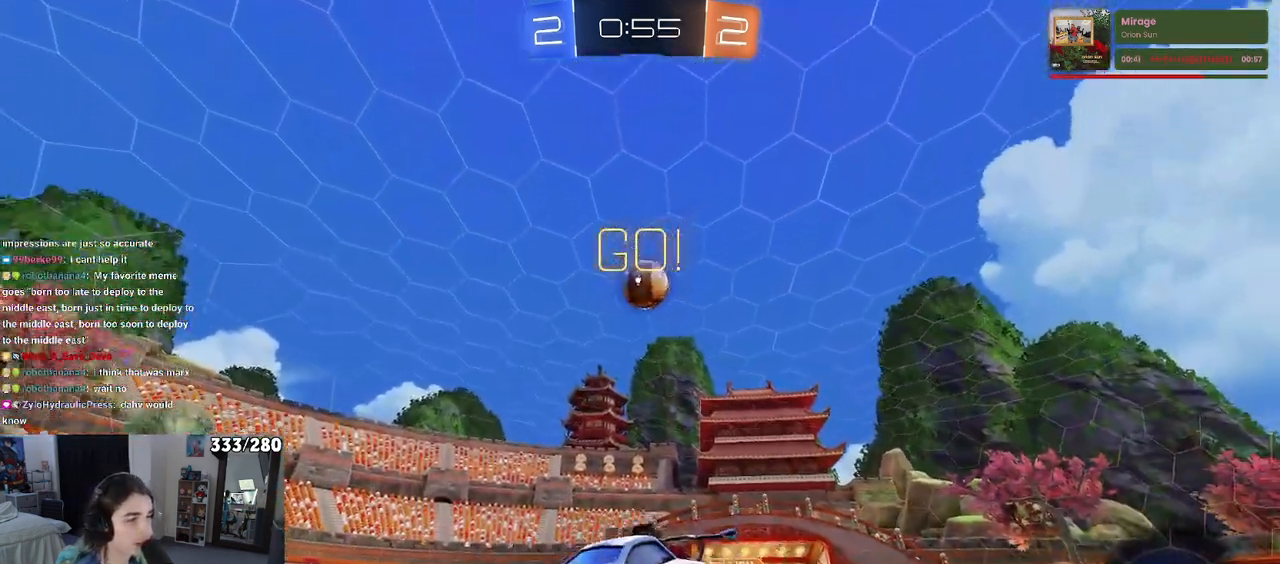
{"buttons": ["R2"], "left_stick": "down-right", "right_stick": "center", "events": [[17, "SQUARE", "down"], [167, "SQUARE", "up"]]}